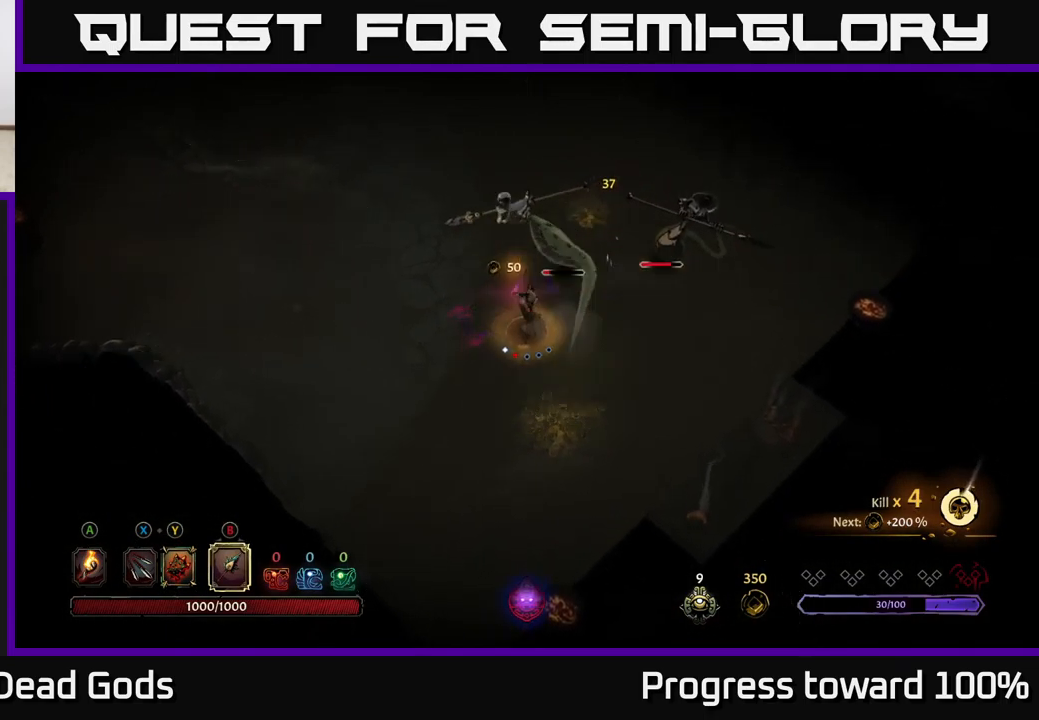
Gameplay with a controller (Xbox layout); each line is a JSON object with the inputs held at the frame after it. "events" lists button and stick changes between this image and that frame as [ms after this image, input, new state], when the widget could be followed in between.
{"buttons": [], "left_stick": "up-left", "right_stick": "center", "events": [[484, "left_stick", "up-left"]]}
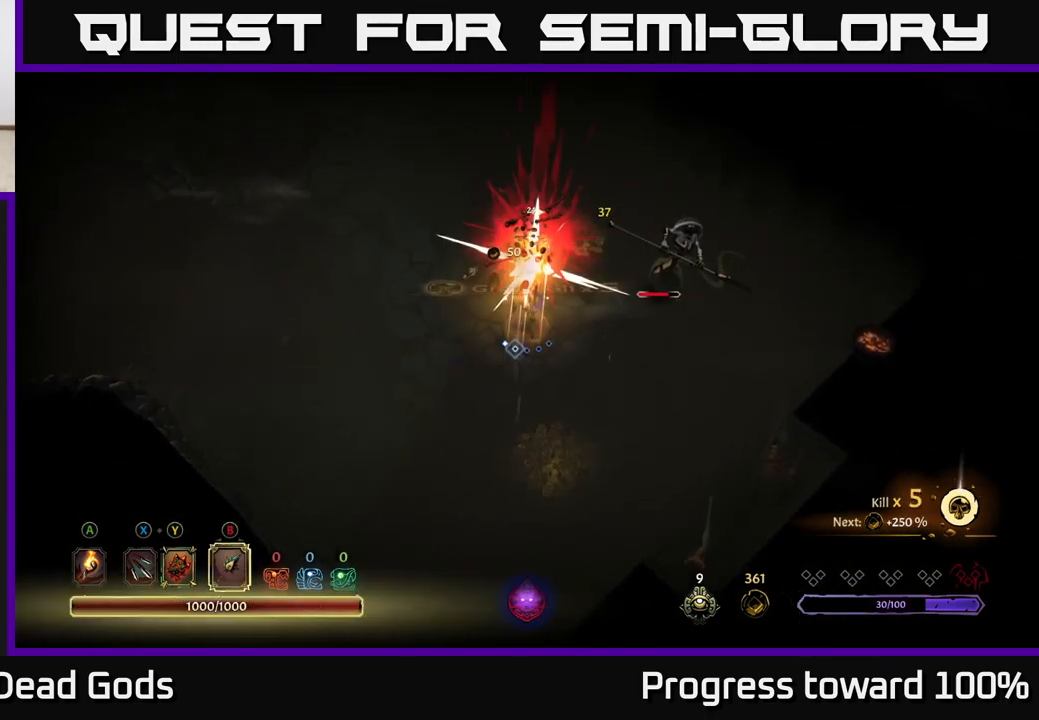
{"buttons": [], "left_stick": "left", "right_stick": "center", "events": [[167, "left_stick", "center"], [434, "left_stick", "left"]]}
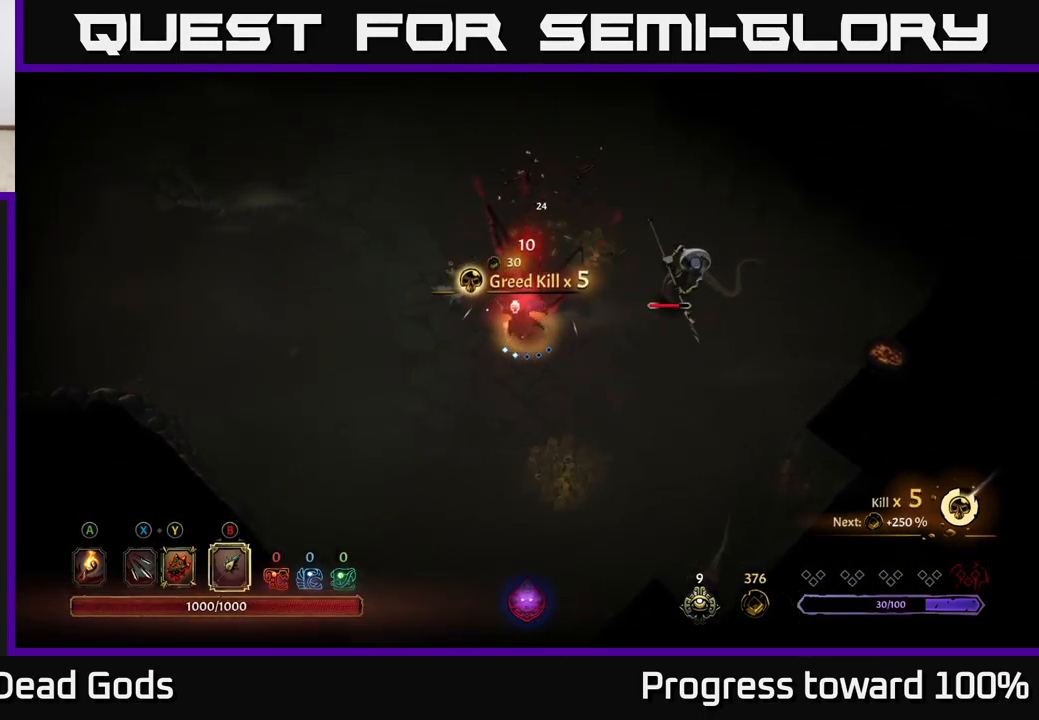
{"buttons": [], "left_stick": "right", "right_stick": "center", "events": [[84, "left_stick", "down-left"], [350, "left_stick", "down-right"], [417, "left_stick", "right"]]}
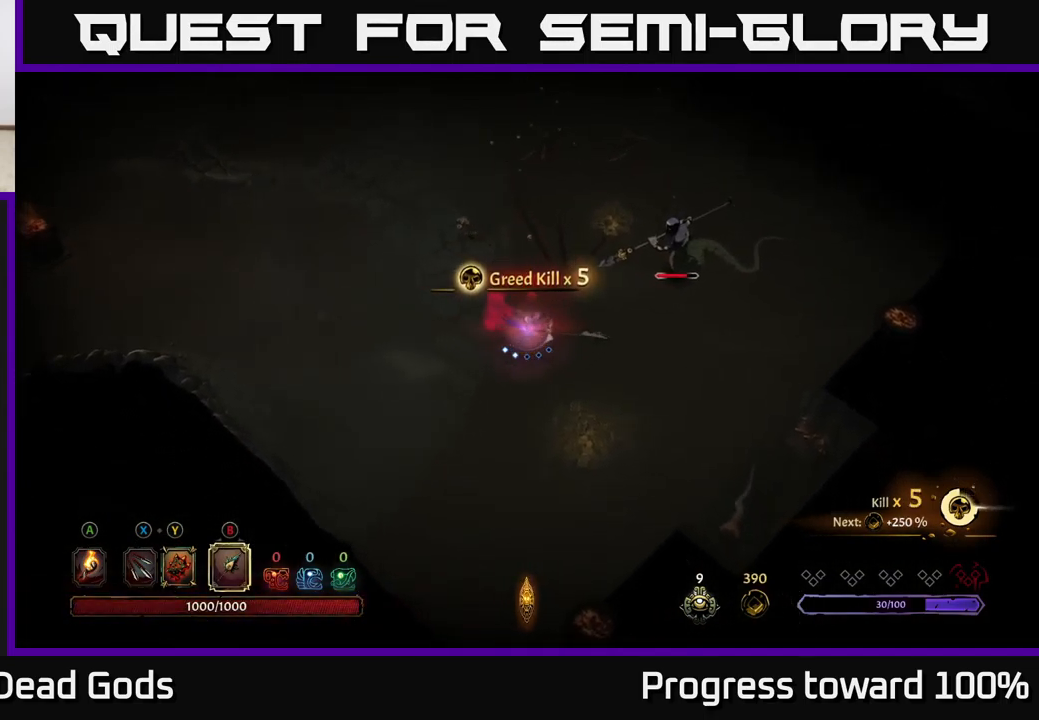
{"buttons": ["X"], "left_stick": "up-right", "right_stick": "center", "events": [[17, "X", "down"], [134, "X", "up"], [200, "X", "down"], [350, "X", "up"], [350, "left_stick", "up-right"], [467, "X", "down"]]}
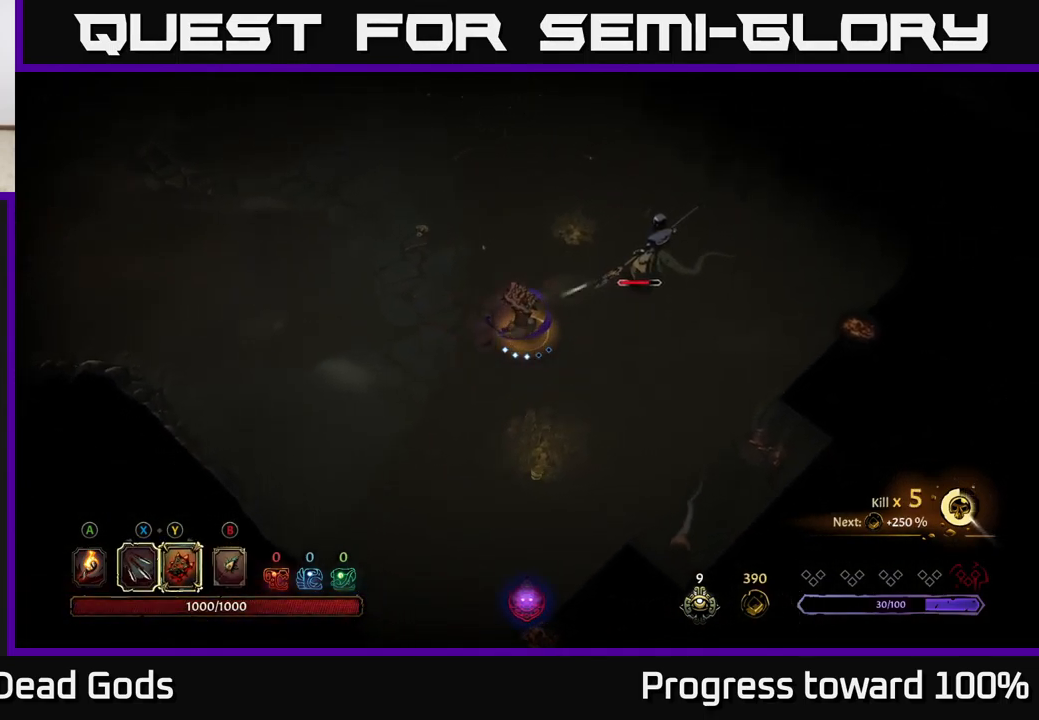
{"buttons": ["B"], "left_stick": "up-right", "right_stick": "center", "events": [[134, "X", "up"], [434, "B", "down"]]}
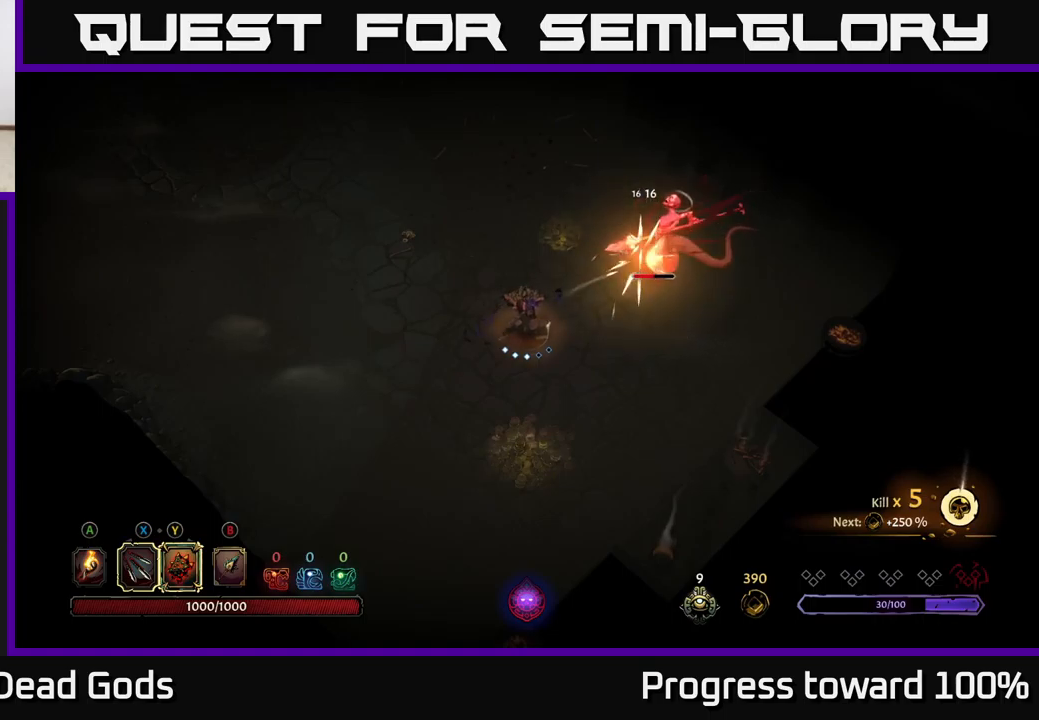
{"buttons": ["B"], "left_stick": "up-right", "right_stick": "center", "events": [[50, "B", "up"], [167, "B", "down"], [233, "B", "up"], [433, "B", "down"]]}
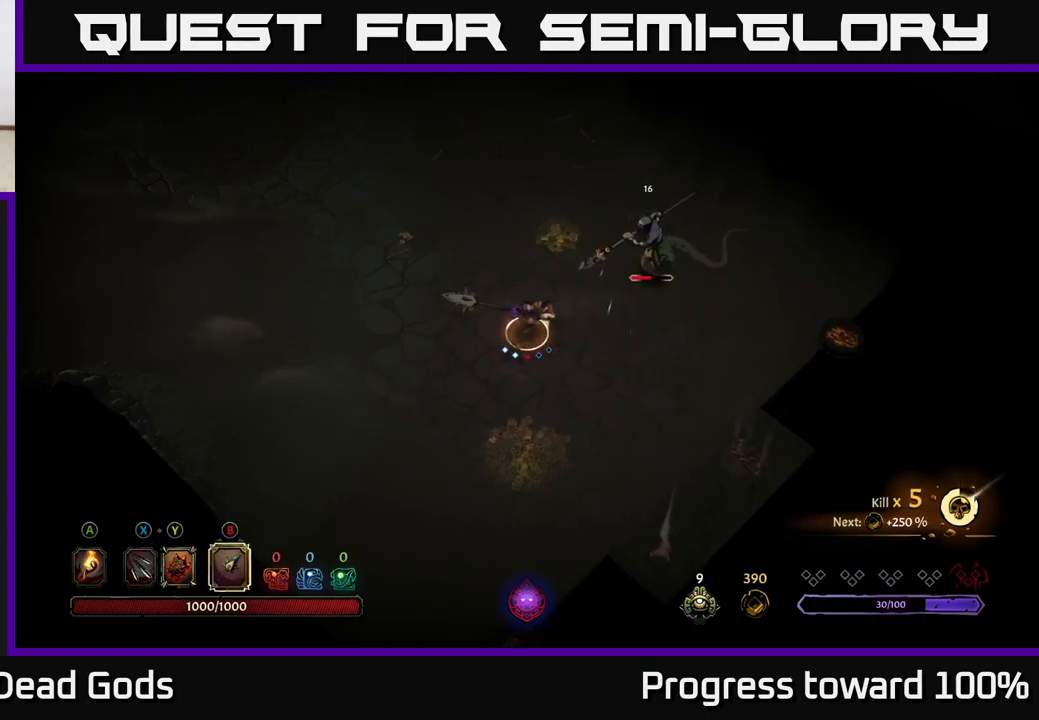
{"buttons": ["B"], "left_stick": "up-right", "right_stick": "center", "events": [[17, "B", "up"], [500, "B", "down"]]}
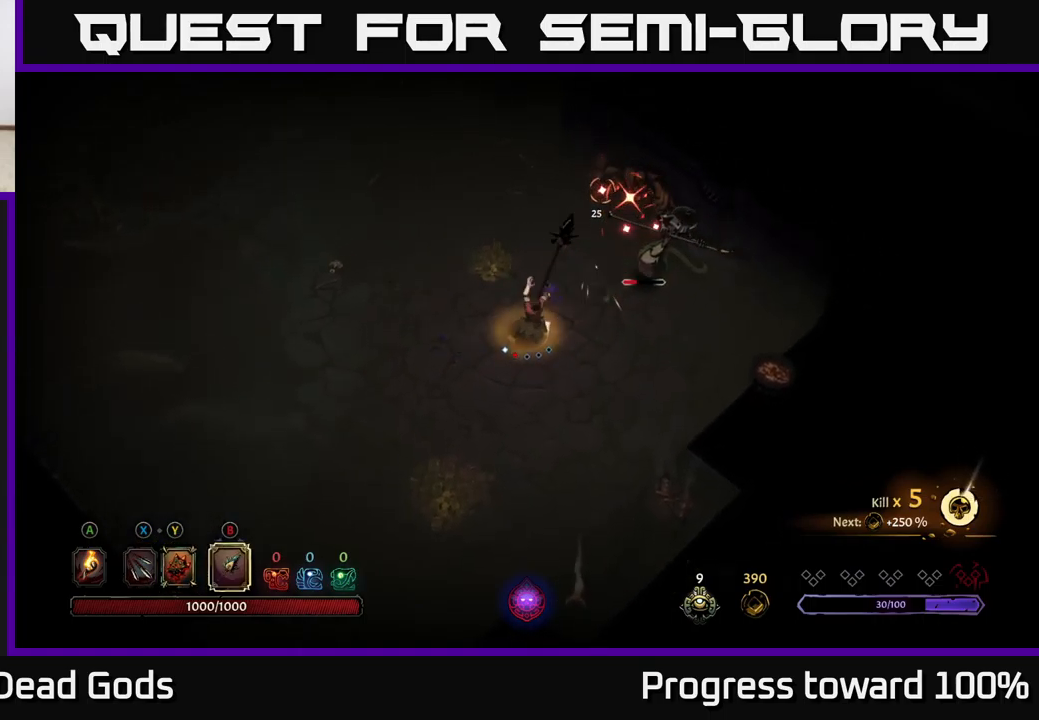
{"buttons": [], "left_stick": "left", "right_stick": "center", "events": [[17, "left_stick", "center"], [83, "B", "up"], [217, "R2", "down"], [217, "left_stick", "left"], [383, "R2", "up"]]}
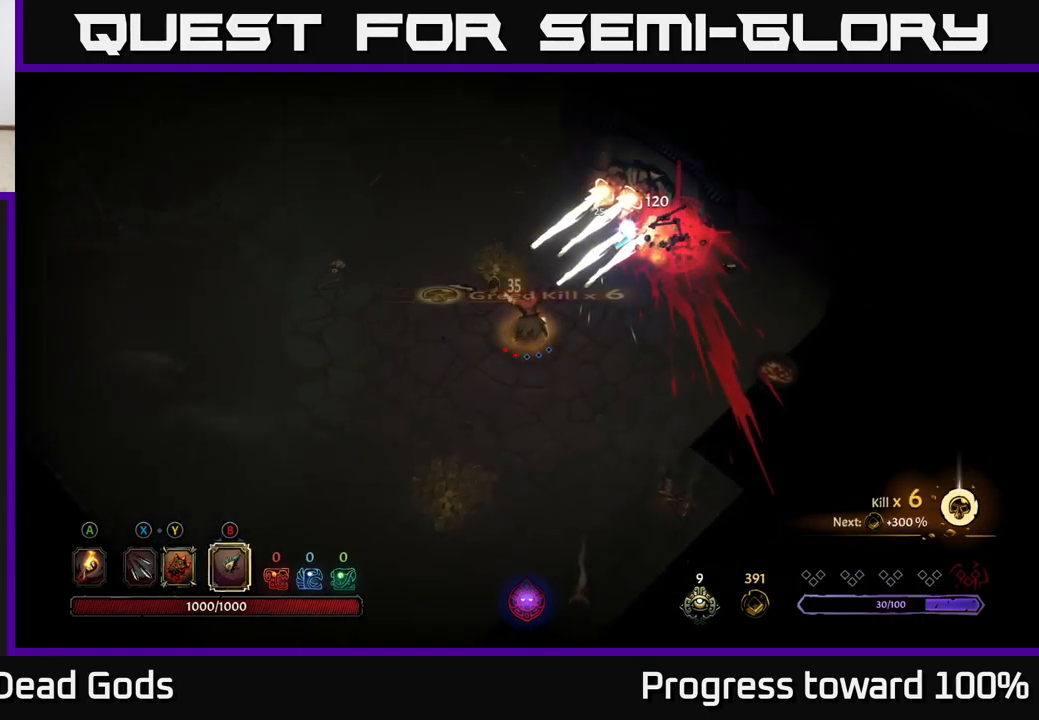
{"buttons": [], "left_stick": "down-right", "right_stick": "center", "events": [[150, "R2", "down"], [217, "left_stick", "down-left"], [267, "R2", "up"], [500, "left_stick", "down-right"]]}
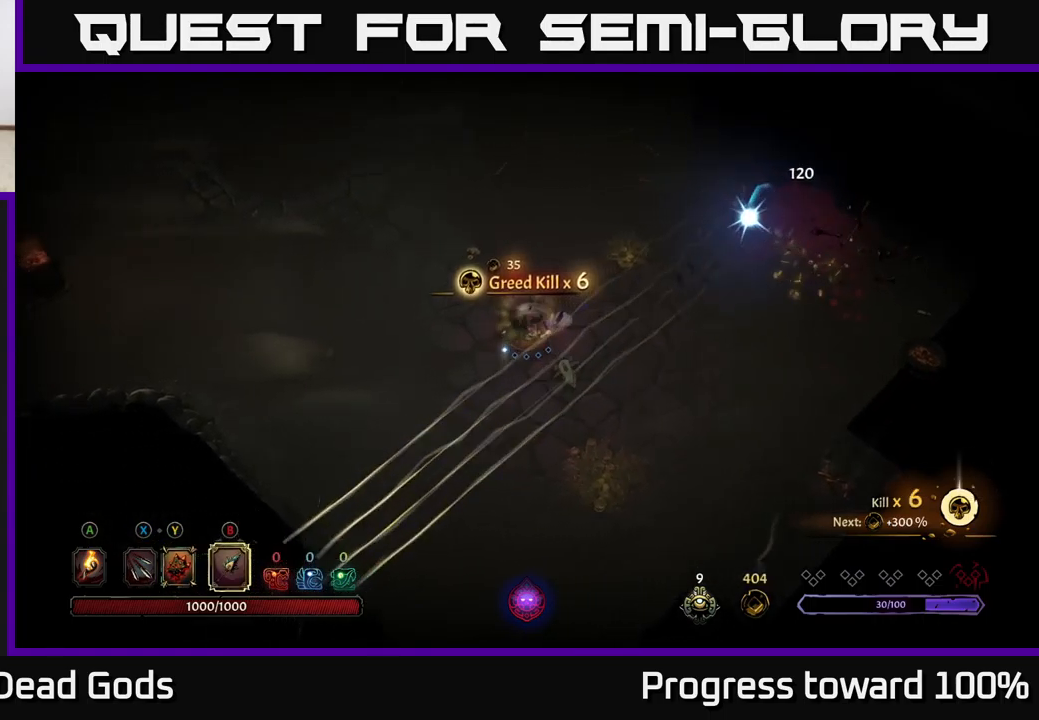
{"buttons": [], "left_stick": "up-right", "right_stick": "center", "events": [[50, "left_stick", "right"], [150, "left_stick", "up-right"]]}
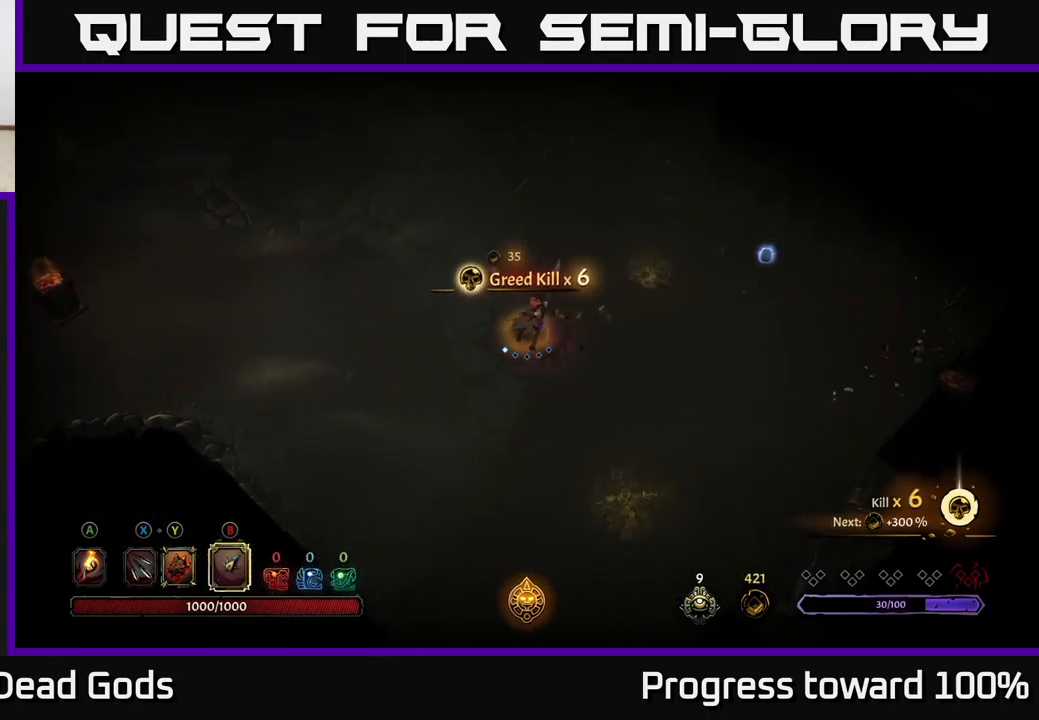
{"buttons": [], "left_stick": "up-right", "right_stick": "center", "events": []}
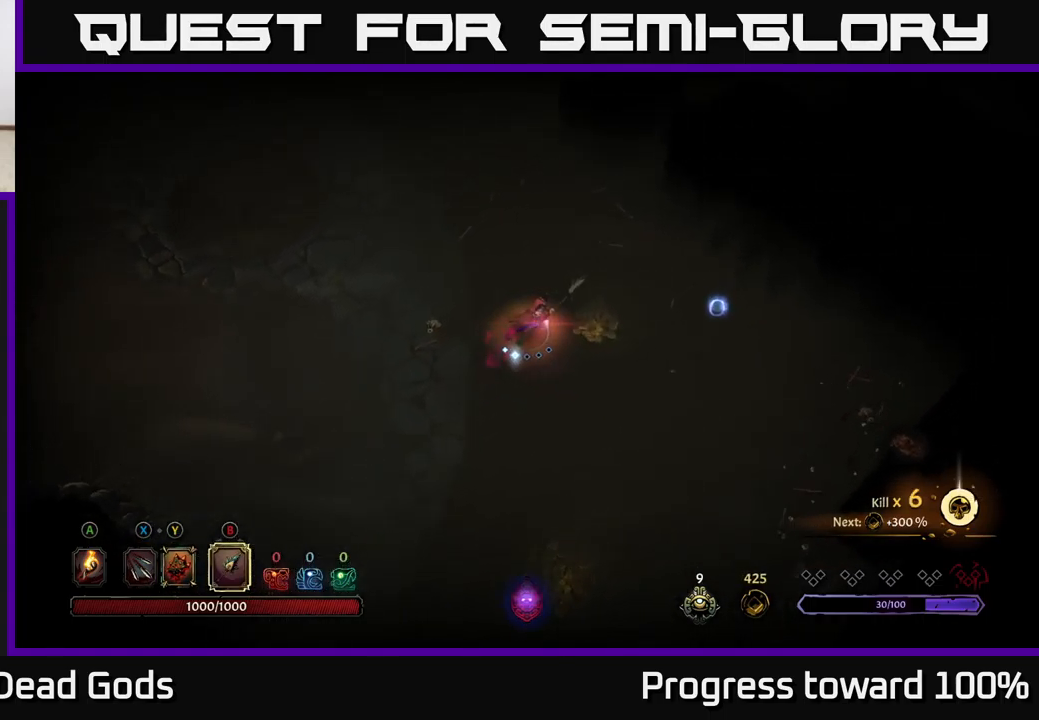
{"buttons": [], "left_stick": "down", "right_stick": "center", "events": [[200, "left_stick", "down-right"], [333, "left_stick", "down"]]}
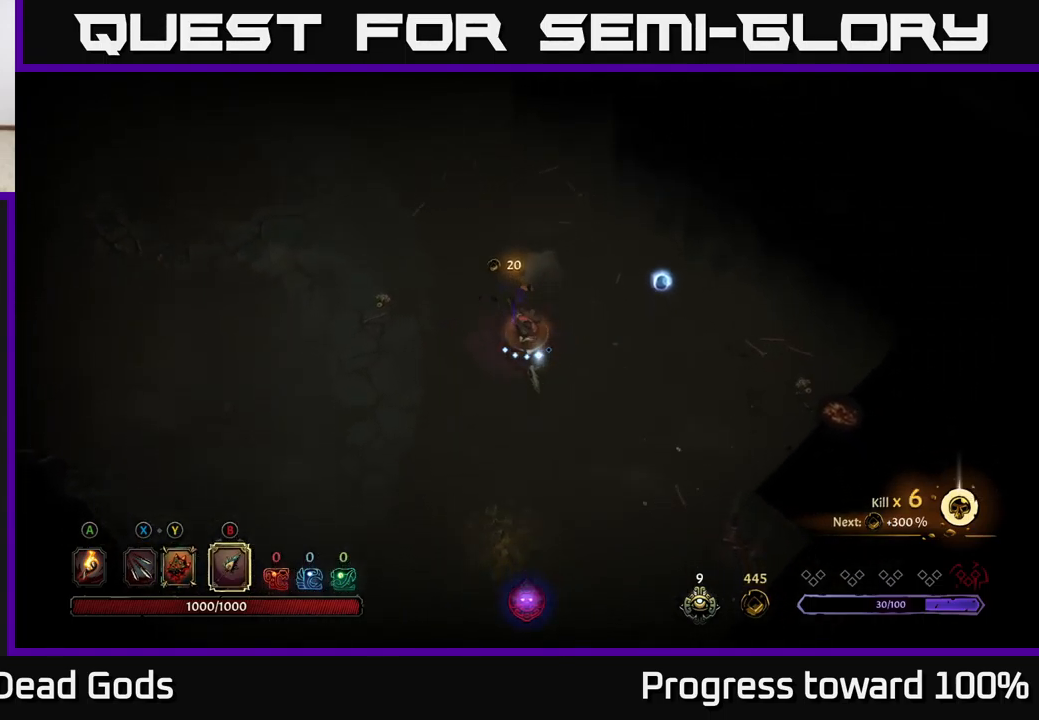
{"buttons": [], "left_stick": "down", "right_stick": "center", "events": [[50, "R2", "down"], [283, "R2", "up"], [317, "left_stick", "center"], [483, "left_stick", "down"]]}
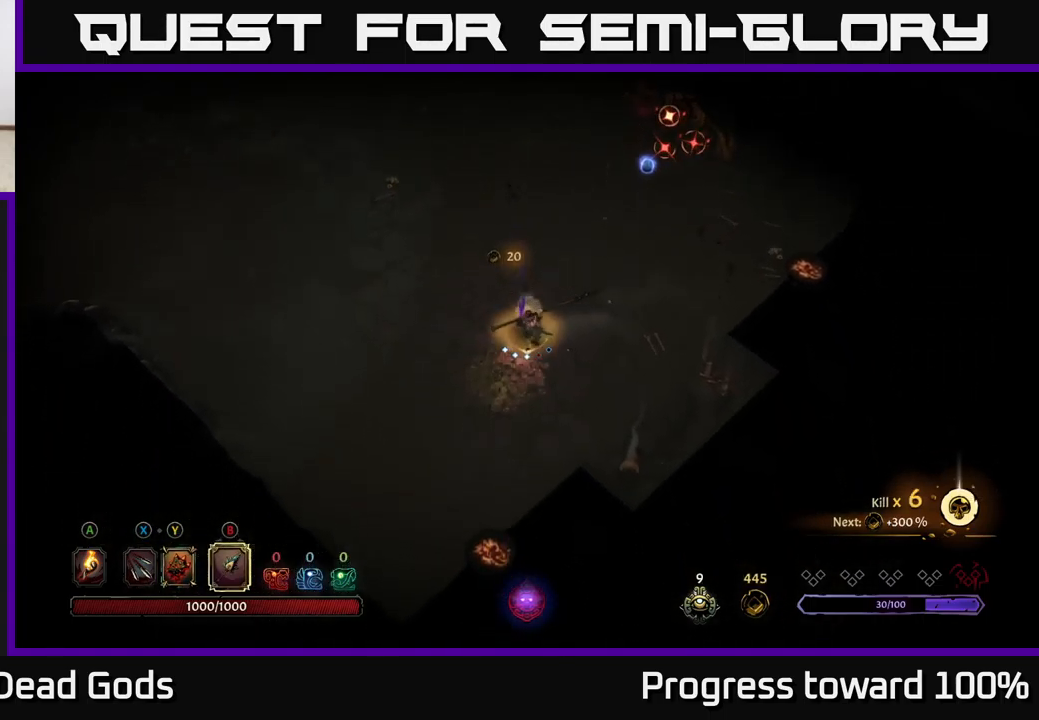
{"buttons": [], "left_stick": "up-right", "right_stick": "center", "events": [[167, "left_stick", "down-right"], [283, "left_stick", "right"], [483, "left_stick", "up-right"]]}
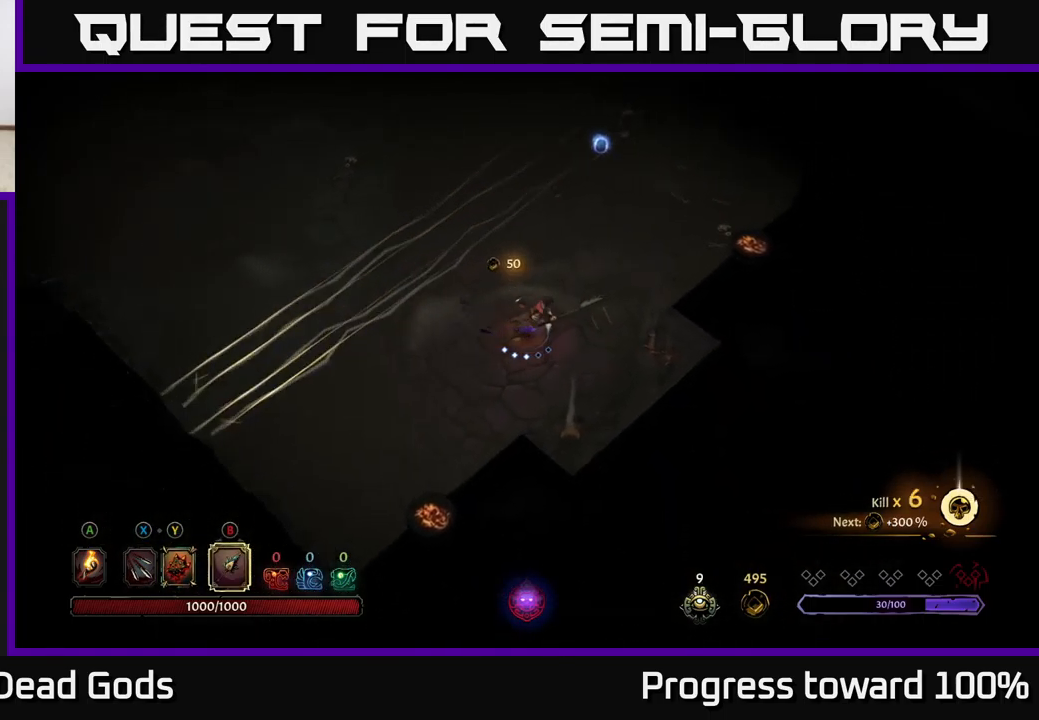
{"buttons": [], "left_stick": "up", "right_stick": "center", "events": [[300, "left_stick", "up"], [367, "R2", "down"], [516, "R2", "up"]]}
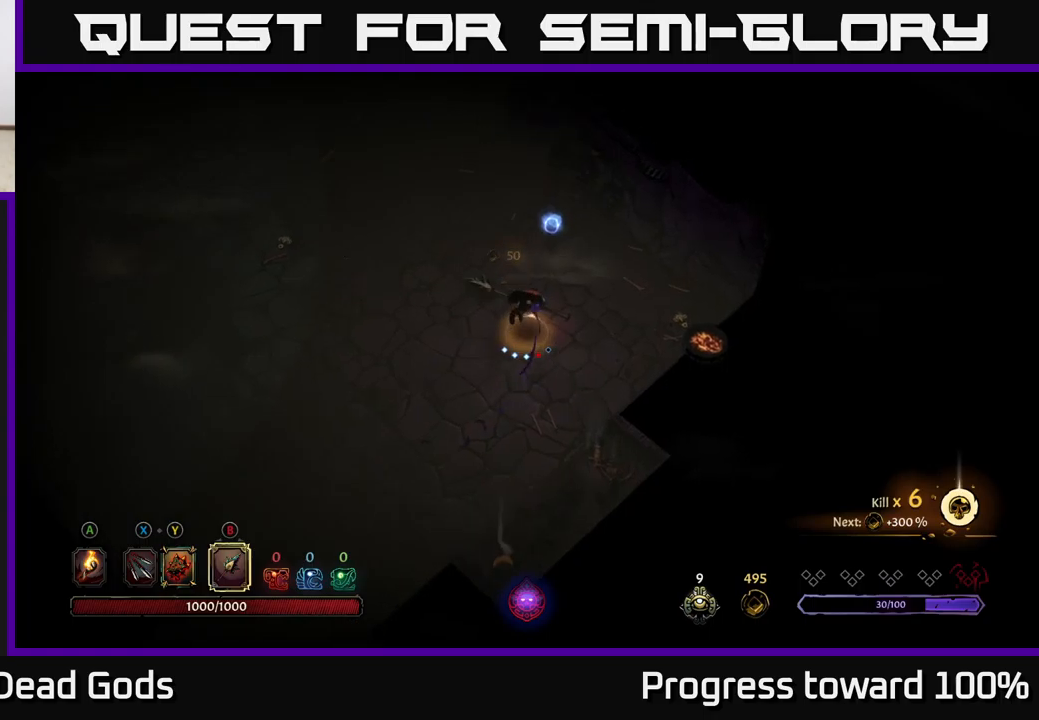
{"buttons": [], "left_stick": "up-left", "right_stick": "center", "events": [[167, "left_stick", "center"], [333, "left_stick", "up-left"]]}
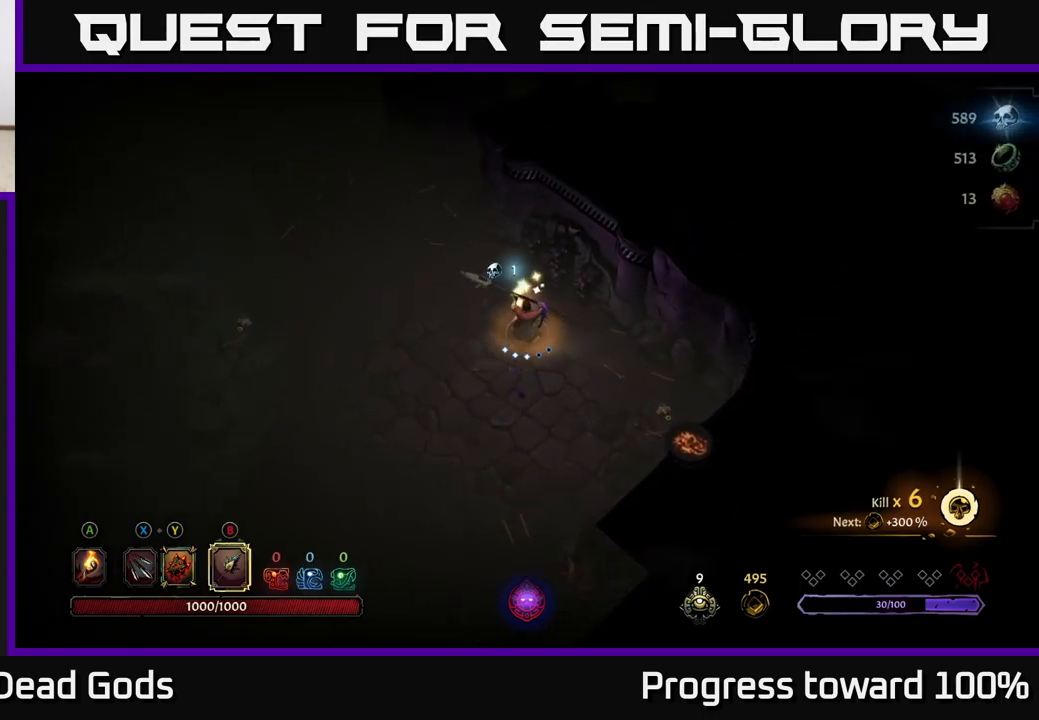
{"buttons": ["R2"], "left_stick": "left", "right_stick": "center", "events": [[133, "left_stick", "left"], [417, "R2", "down"]]}
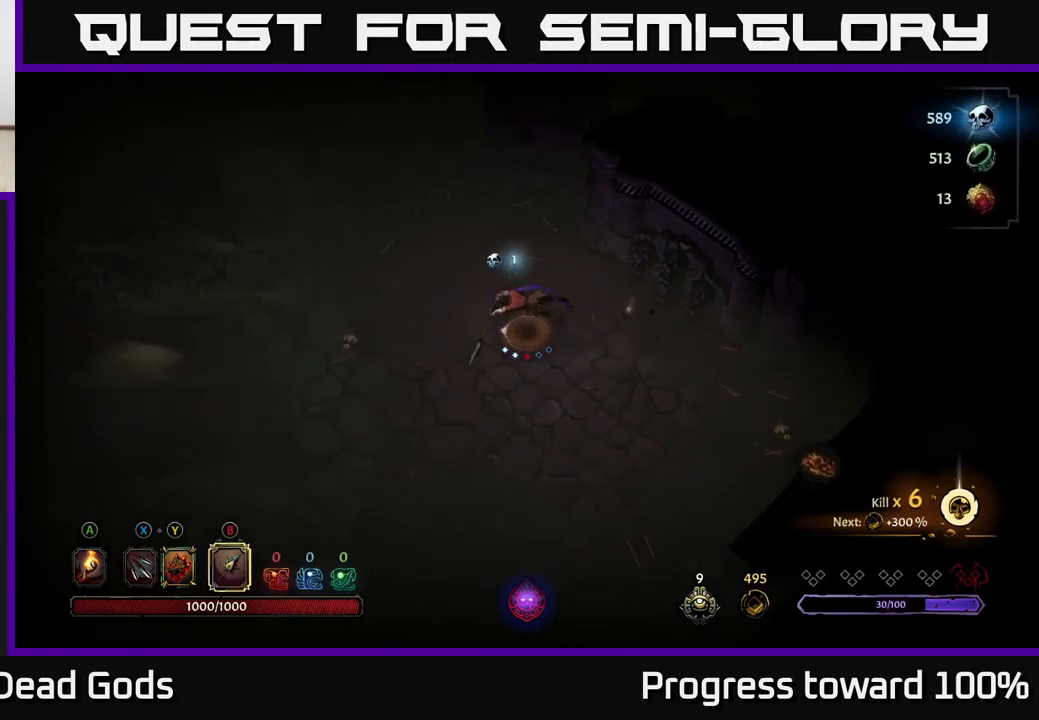
{"buttons": [], "left_stick": "up-left", "right_stick": "center", "events": [[33, "left_stick", "up-left"], [133, "R2", "up"]]}
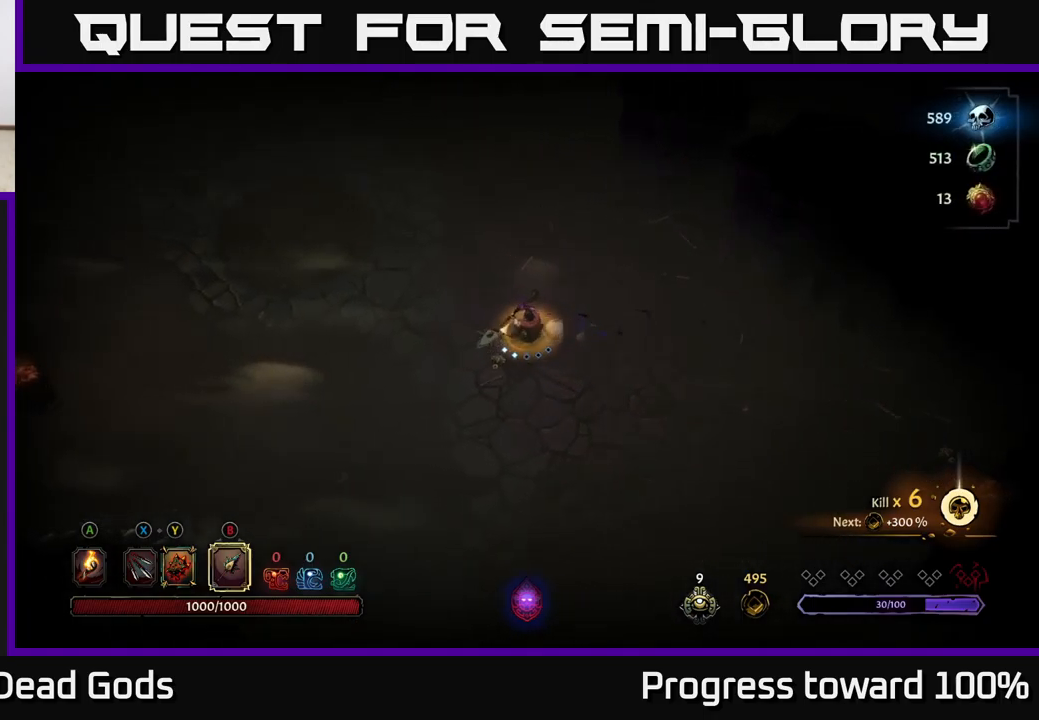
{"buttons": [], "left_stick": "up-left", "right_stick": "center", "events": [[50, "left_stick", "up"], [67, "A", "down"], [200, "A", "up"], [283, "left_stick", "up-left"]]}
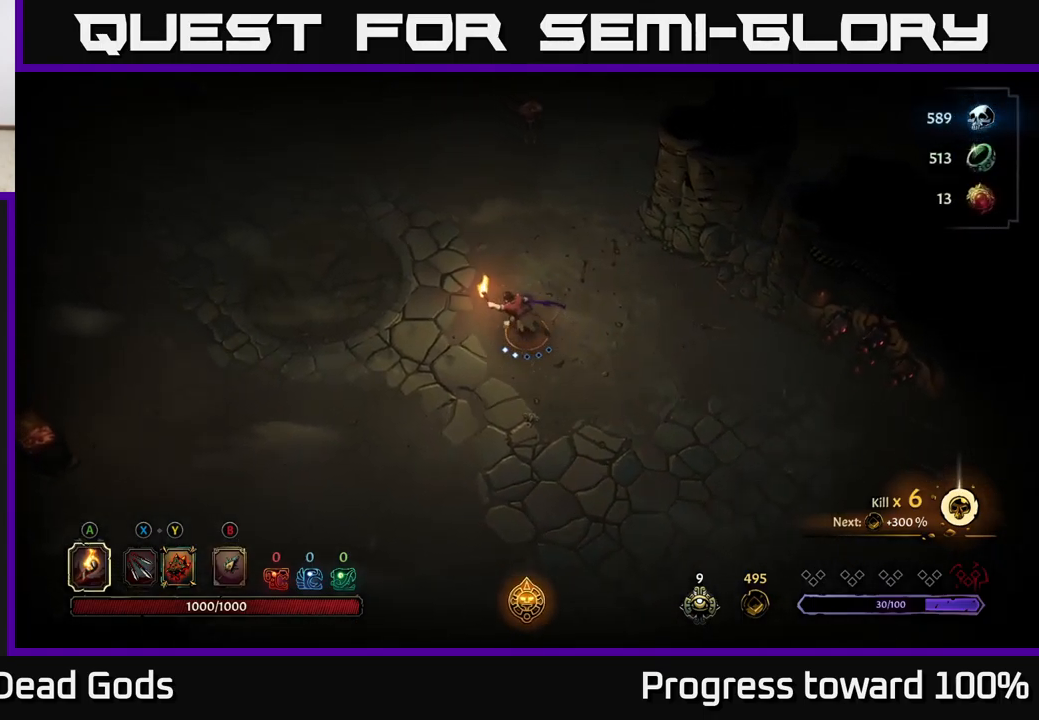
{"buttons": [], "left_stick": "center", "right_stick": "center", "events": [[233, "R2", "down"], [433, "R2", "up"], [467, "left_stick", "center"]]}
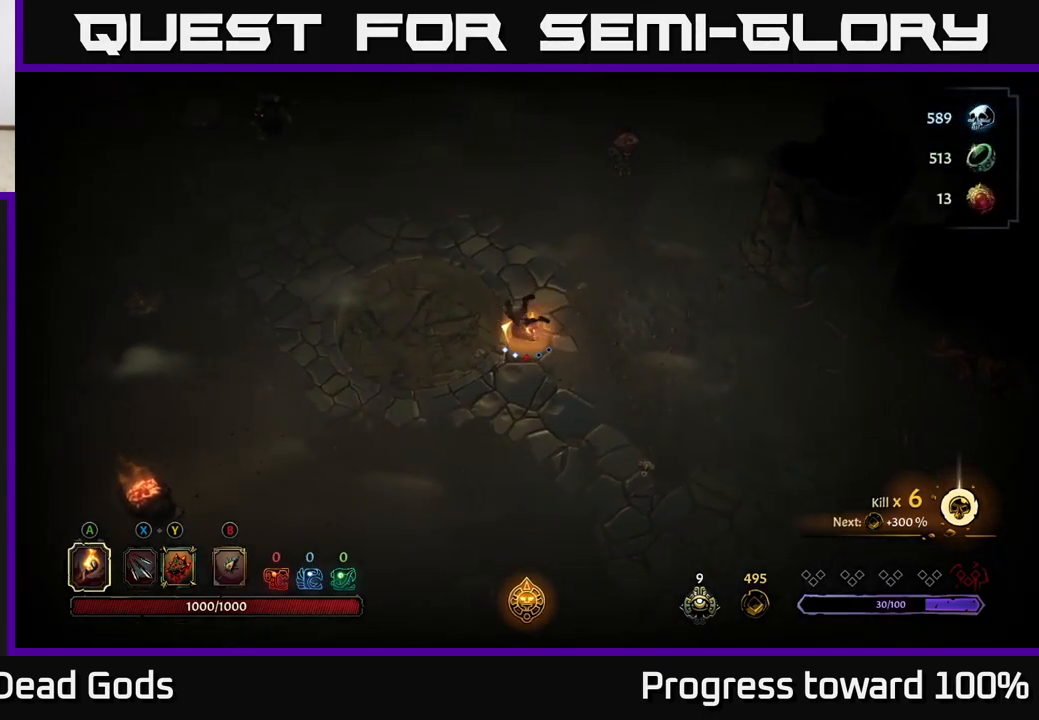
{"buttons": [], "left_stick": "up", "right_stick": "center", "events": [[133, "left_stick", "left"], [433, "left_stick", "up"]]}
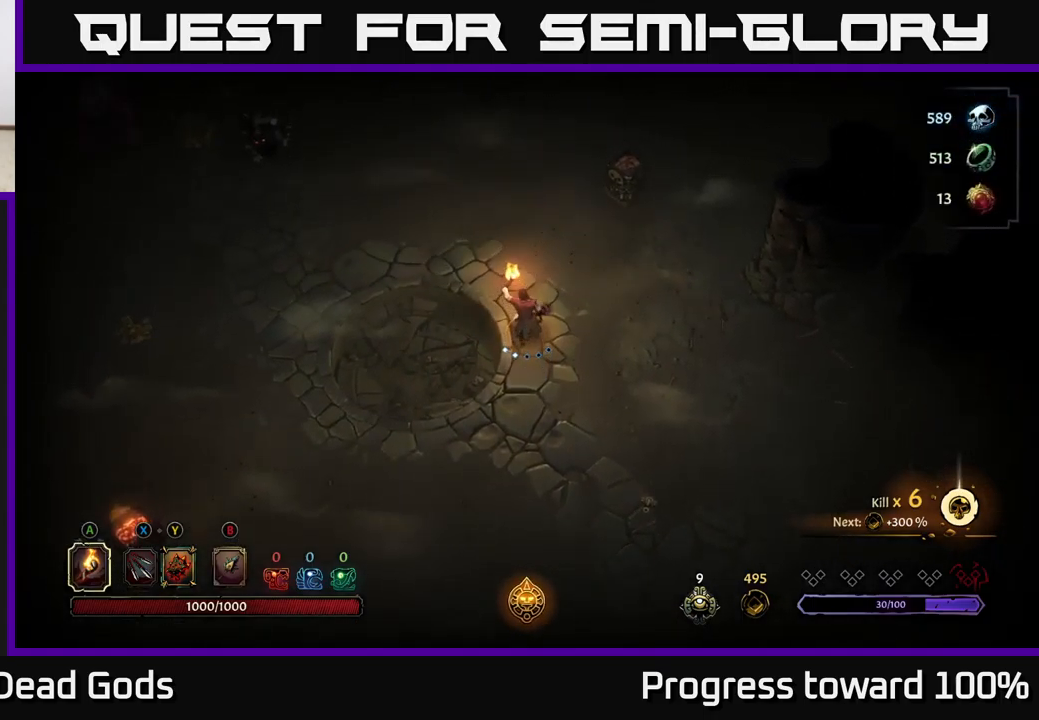
{"buttons": [], "left_stick": "left", "right_stick": "center", "events": [[217, "left_stick", "up-left"], [450, "left_stick", "left"]]}
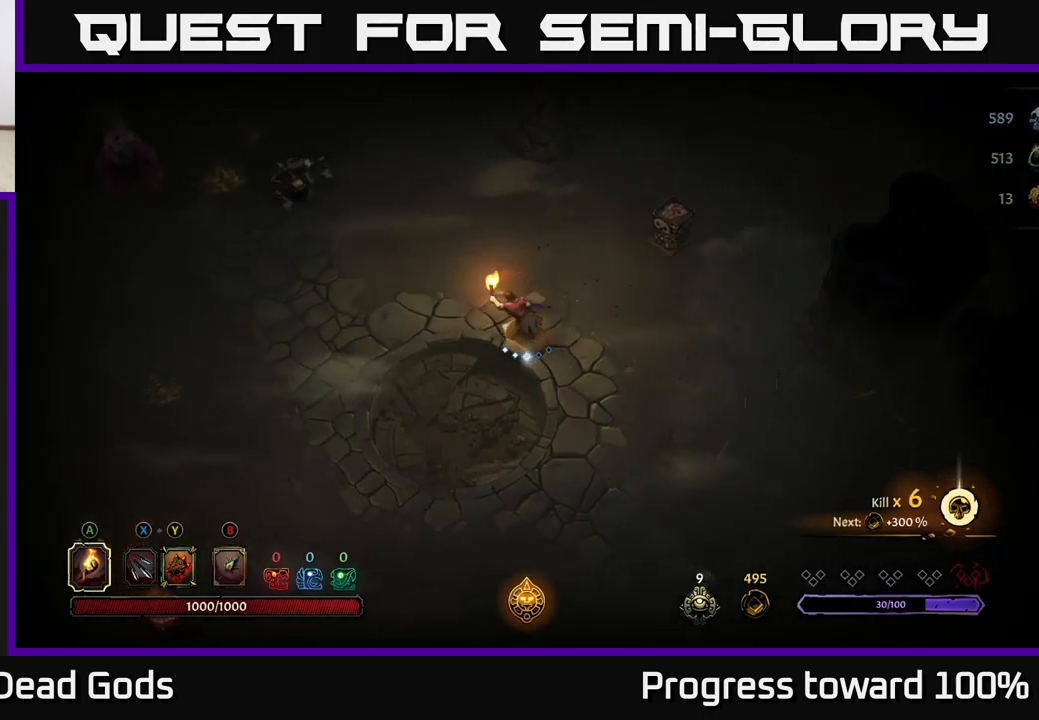
{"buttons": [], "left_stick": "left", "right_stick": "center", "events": [[400, "X", "down"], [467, "X", "up"]]}
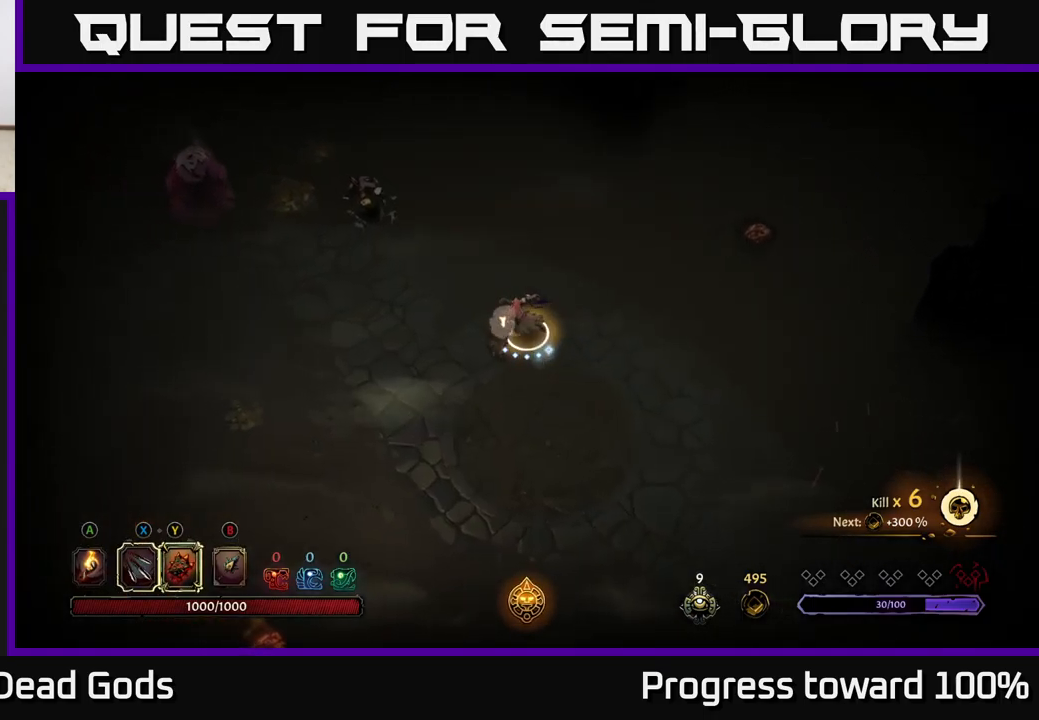
{"buttons": [], "left_stick": "up-left", "right_stick": "center", "events": [[67, "left_stick", "up-left"], [150, "X", "down"], [233, "X", "up"], [350, "X", "down"], [467, "X", "up"]]}
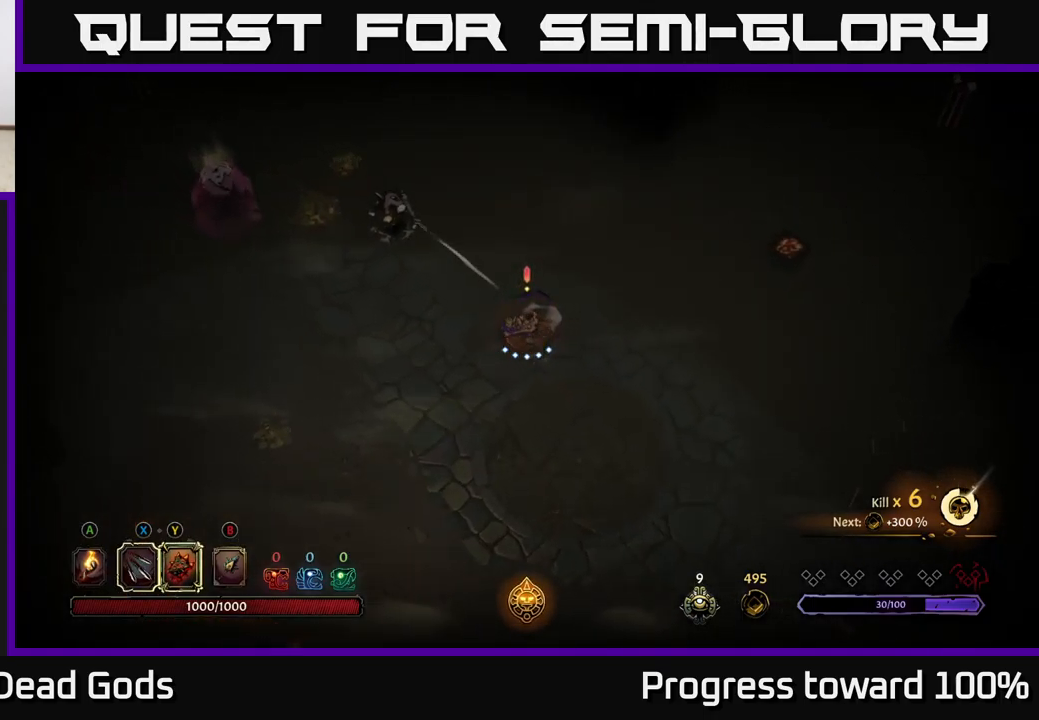
{"buttons": [], "left_stick": "up-left", "right_stick": "center", "events": [[117, "X", "down"], [250, "X", "up"], [333, "X", "down"], [450, "X", "up"]]}
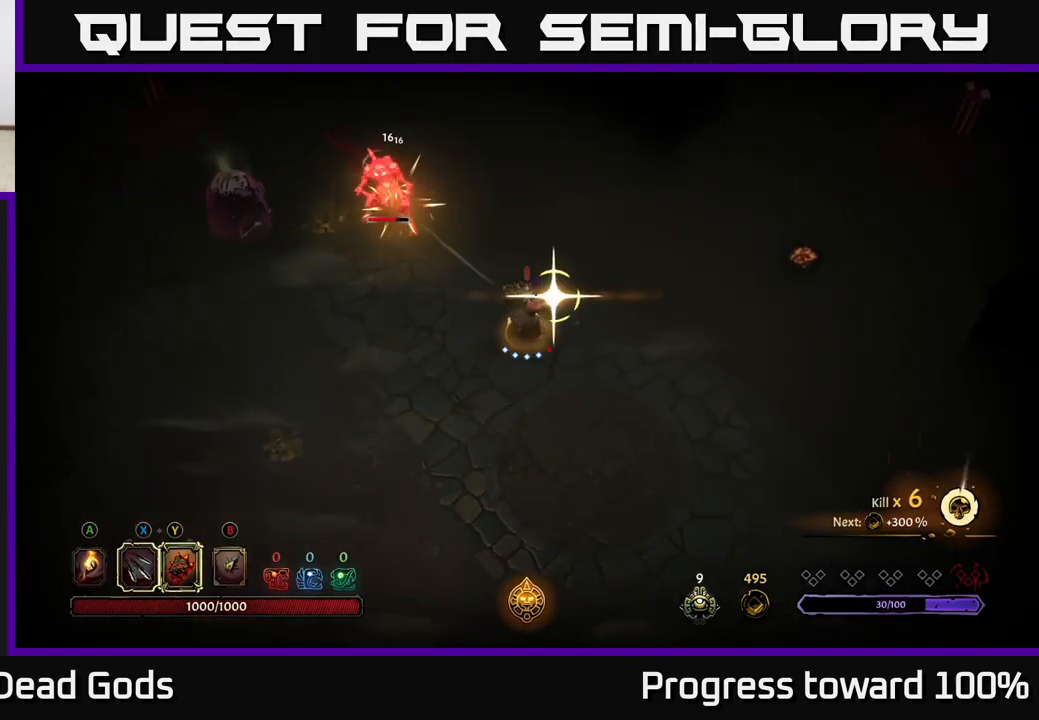
{"buttons": [], "left_stick": "center", "right_stick": "center", "events": [[34, "X", "down"], [200, "X", "up"], [350, "left_stick", "center"]]}
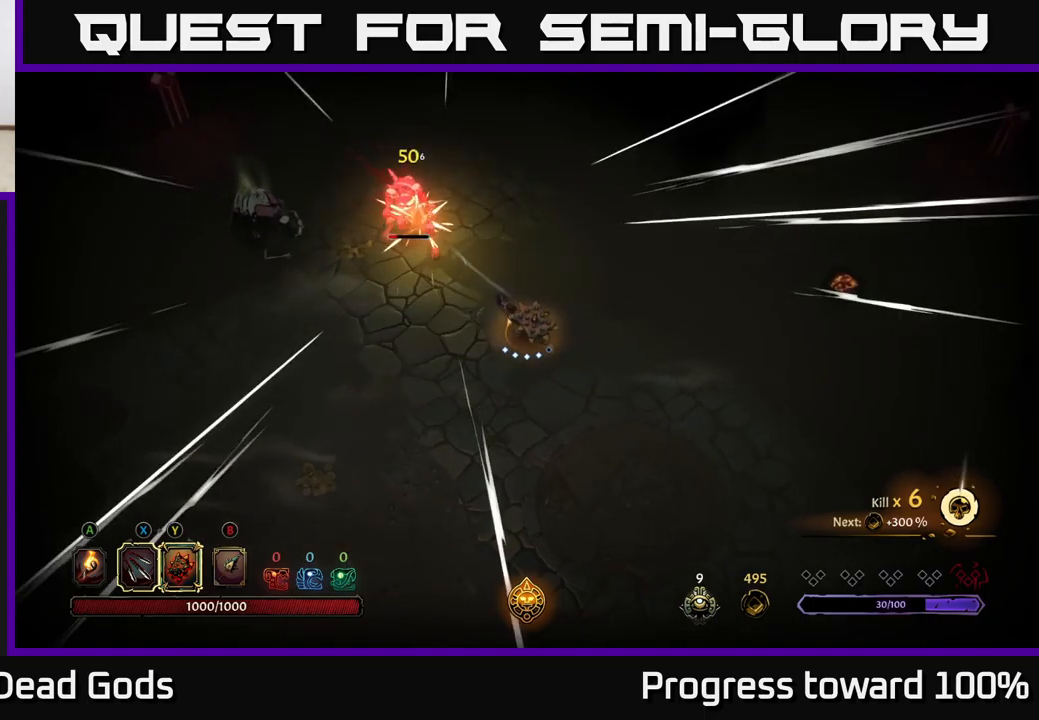
{"buttons": ["B"], "left_stick": "up-left", "right_stick": "center", "events": [[150, "left_stick", "up"], [317, "B", "down"], [334, "left_stick", "up-left"], [384, "B", "up"], [467, "B", "down"]]}
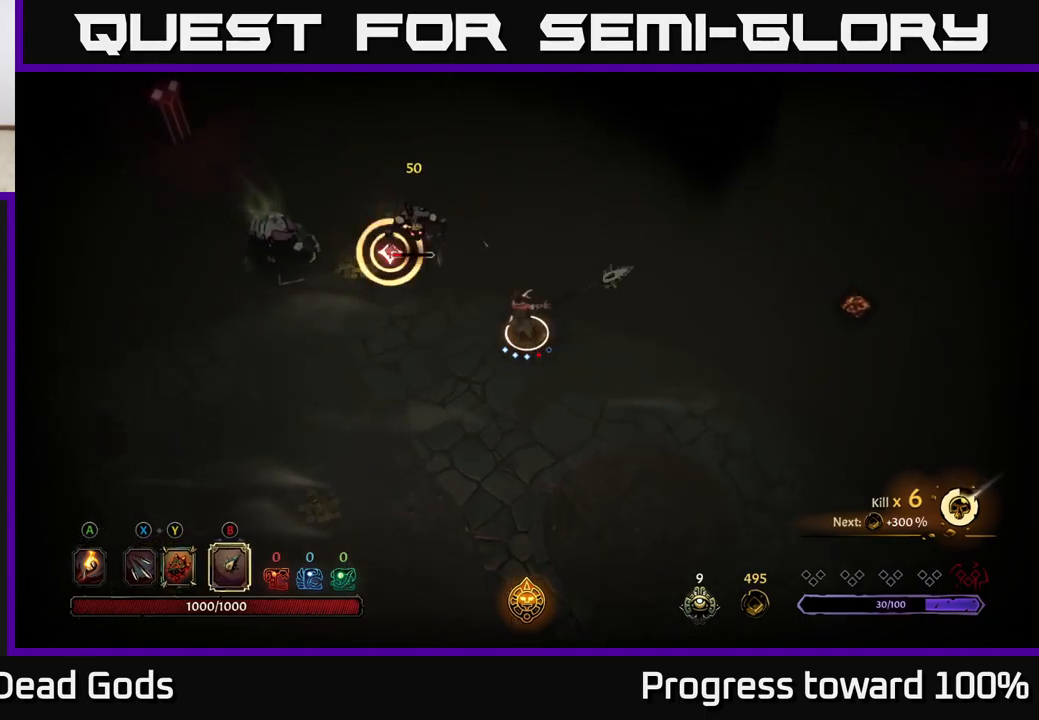
{"buttons": [], "left_stick": "center", "right_stick": "center", "events": [[17, "B", "up"], [484, "left_stick", "center"]]}
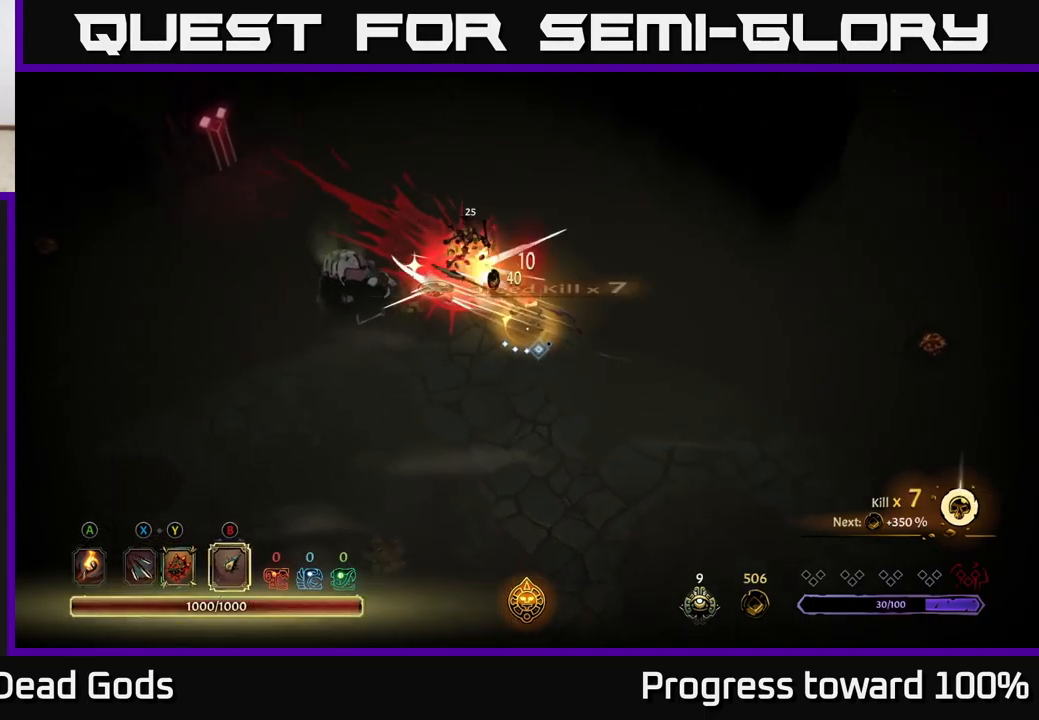
{"buttons": [], "left_stick": "left", "right_stick": "center", "events": [[200, "left_stick", "down-right"], [484, "left_stick", "left"]]}